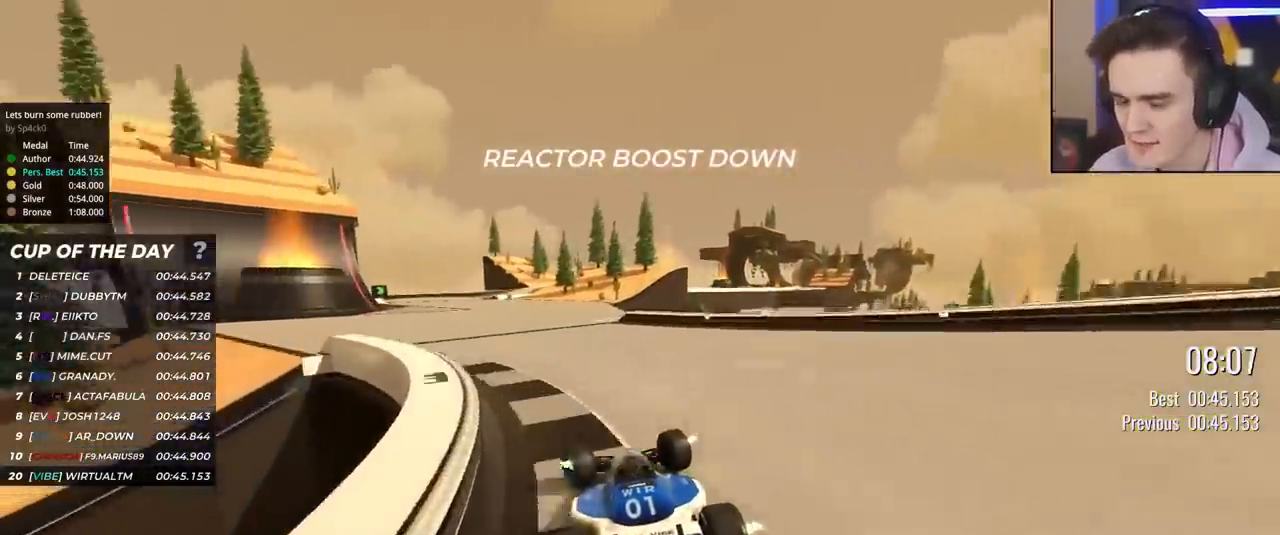
Gameplay with keyboard; each line is a JSON object with the keys held at the frame after it. "events" lists presses ("down") and releases ("up") of "brake", "down", "left", "right" and "up" between this image and that frame as [ms after this image, input, new state], when the widget could be followed in between. No other keys are recorded. Mouse input is not recorded. Key names are as the overlay labels them; some are game actions (e.g. jump) rather than physical keys.
{"keys": ["up"], "events": [[200, "left", "up"]]}
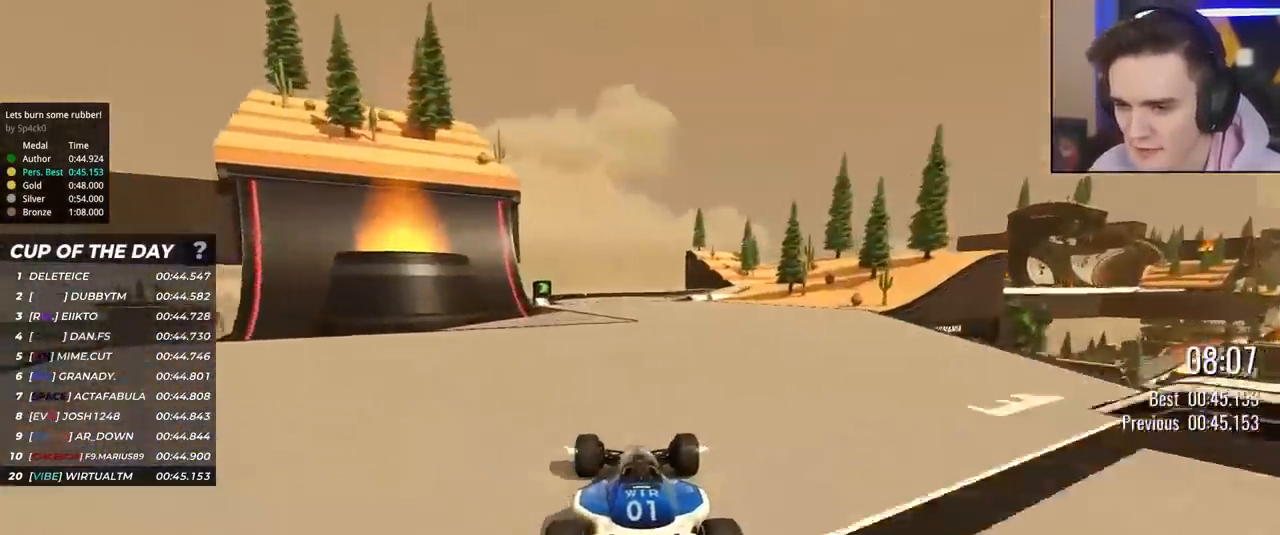
{"keys": ["up"], "events": [[117, "right", "down"], [217, "right", "up"], [400, "right", "down"], [483, "right", "up"]]}
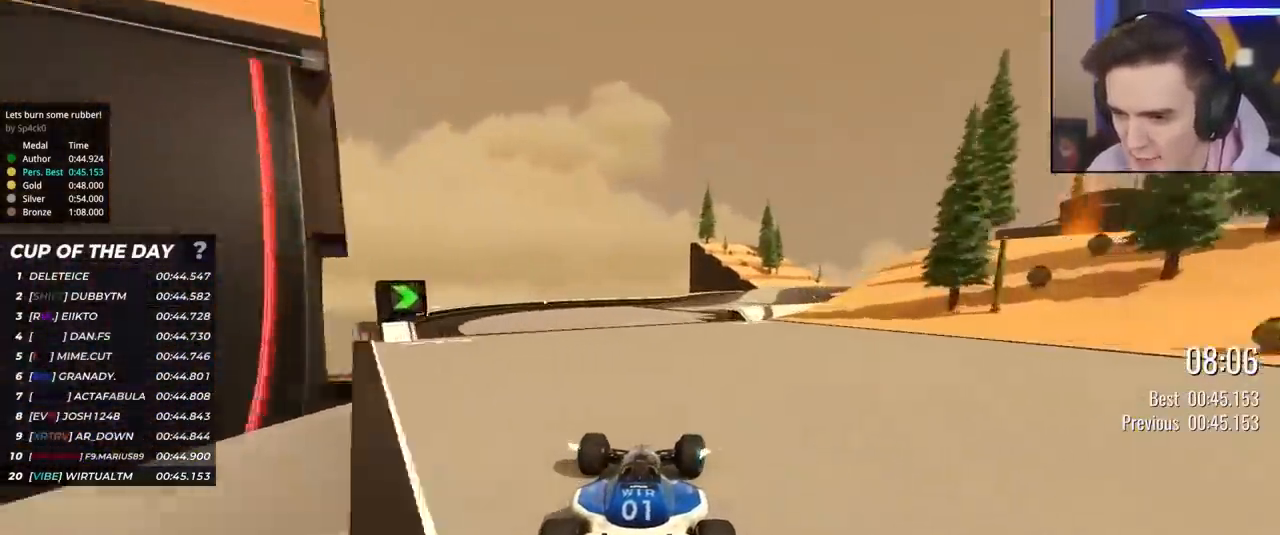
{"keys": ["right", "up"], "events": [[83, "right", "down"], [417, "right", "up"], [500, "right", "down"]]}
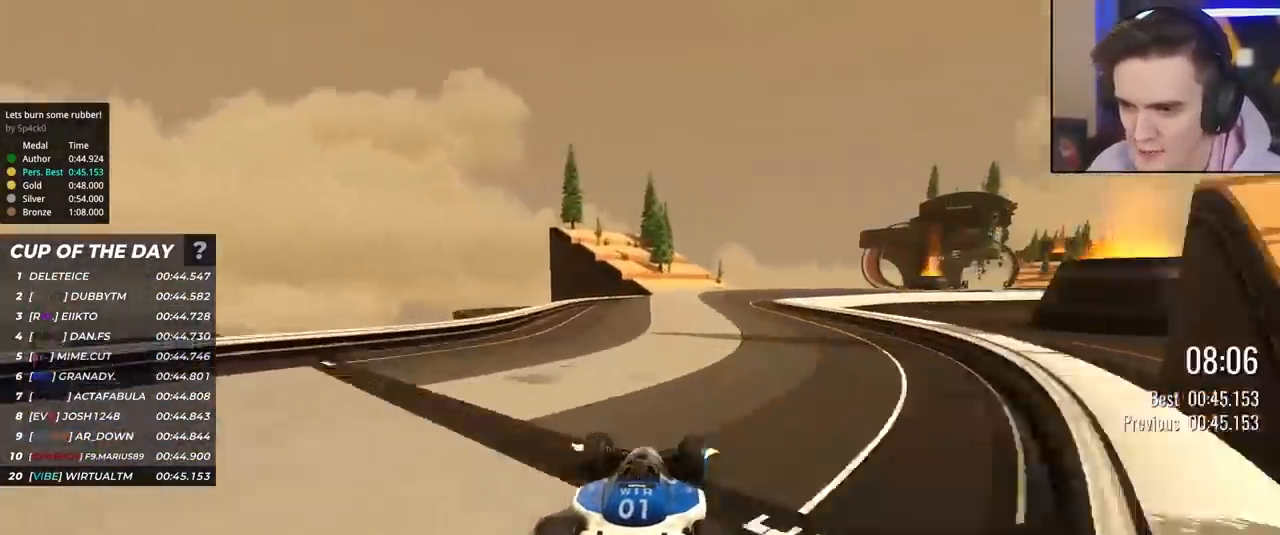
{"keys": ["right", "up"], "events": [[283, "right", "up"], [383, "right", "down"]]}
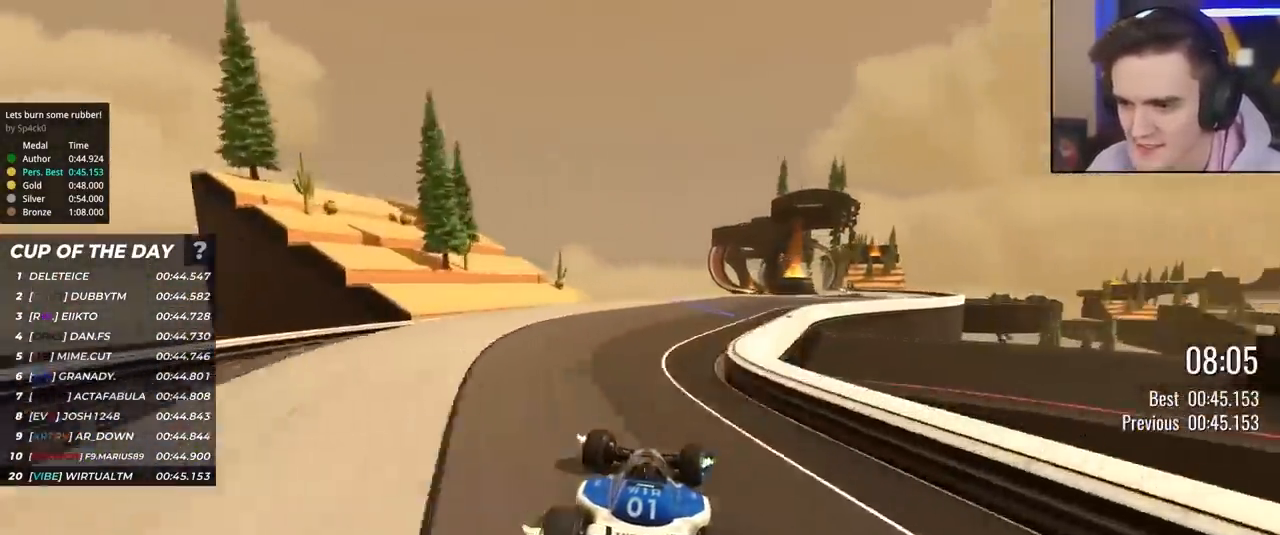
{"keys": ["right", "up"], "events": [[217, "right", "up"], [250, "right", "down"], [450, "right", "up"], [483, "right", "down"]]}
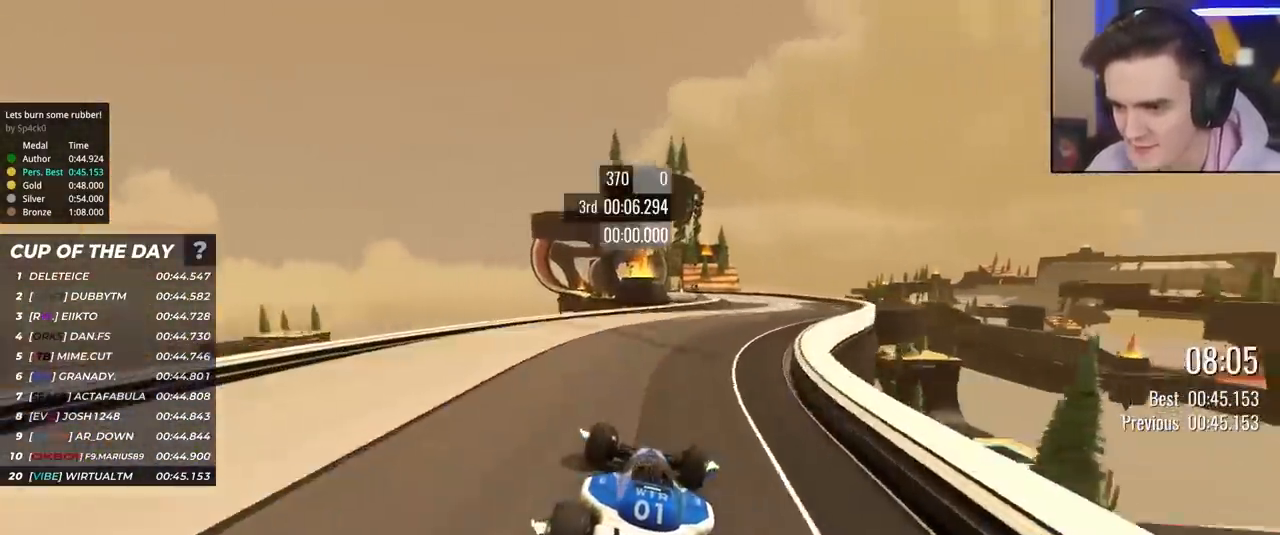
{"keys": ["up"], "events": [[267, "right", "up"], [367, "left", "down"], [467, "left", "up"]]}
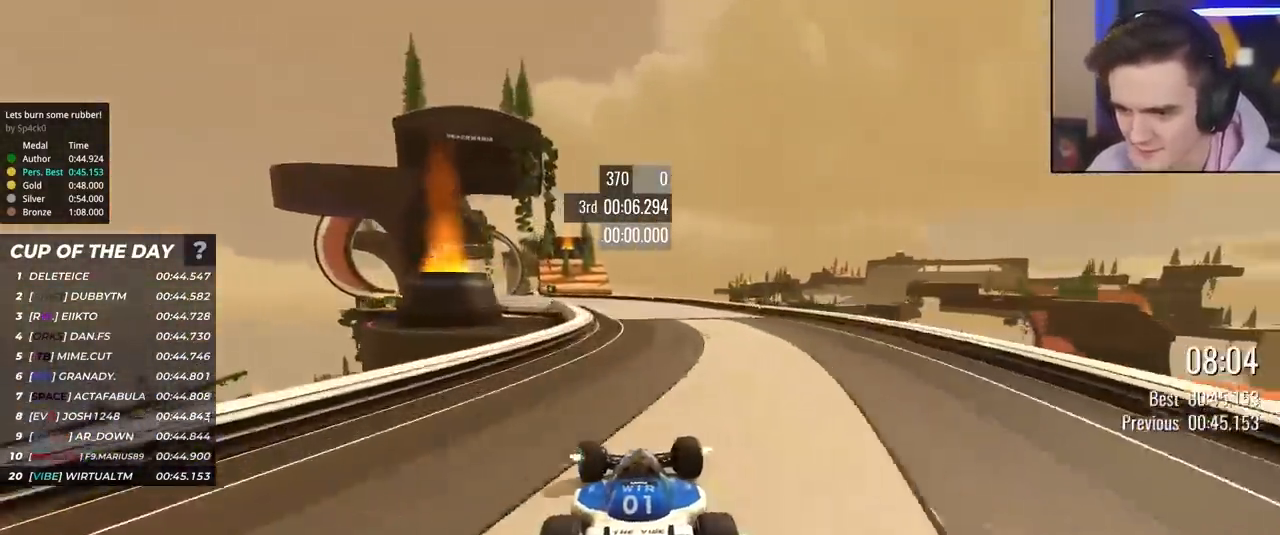
{"keys": ["left", "up"], "events": [[50, "left", "down"], [150, "left", "up"], [333, "left", "down"]]}
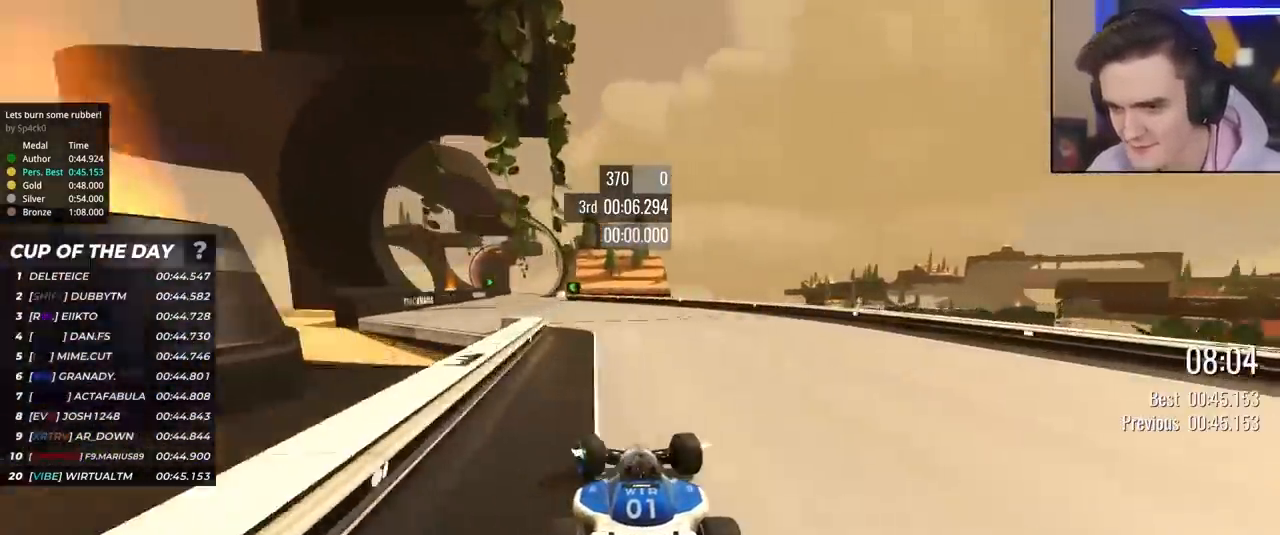
{"keys": ["up"], "events": [[300, "left", "up"]]}
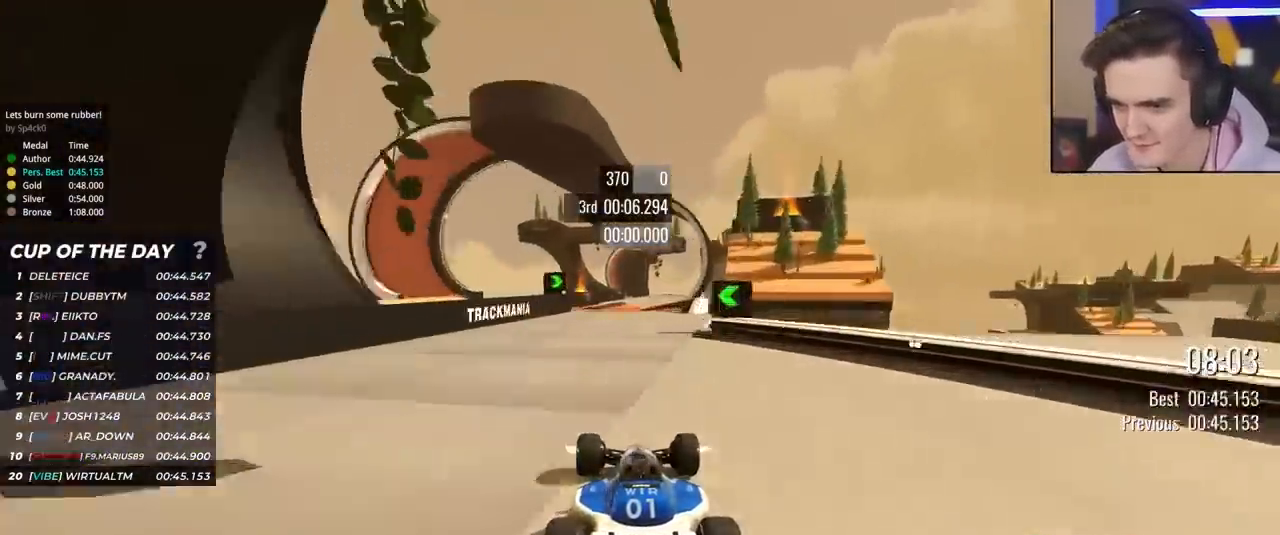
{"keys": ["up"], "events": [[83, "left", "down"], [183, "left", "up"], [217, "right", "down"], [317, "right", "up"]]}
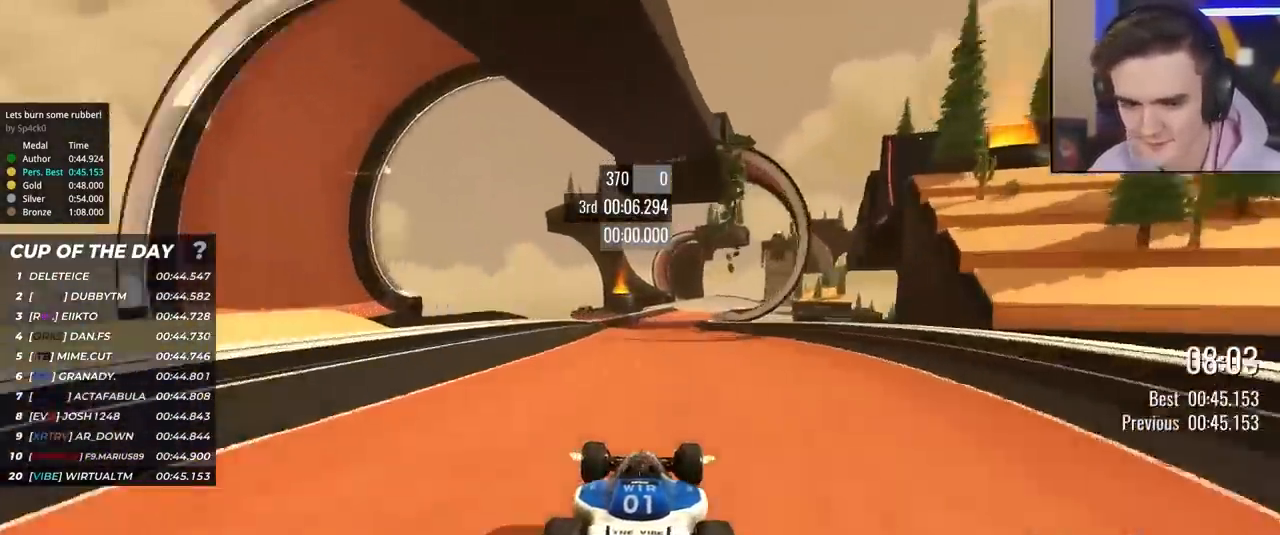
{"keys": ["up"], "events": [[50, "right", "down"], [200, "right", "up"]]}
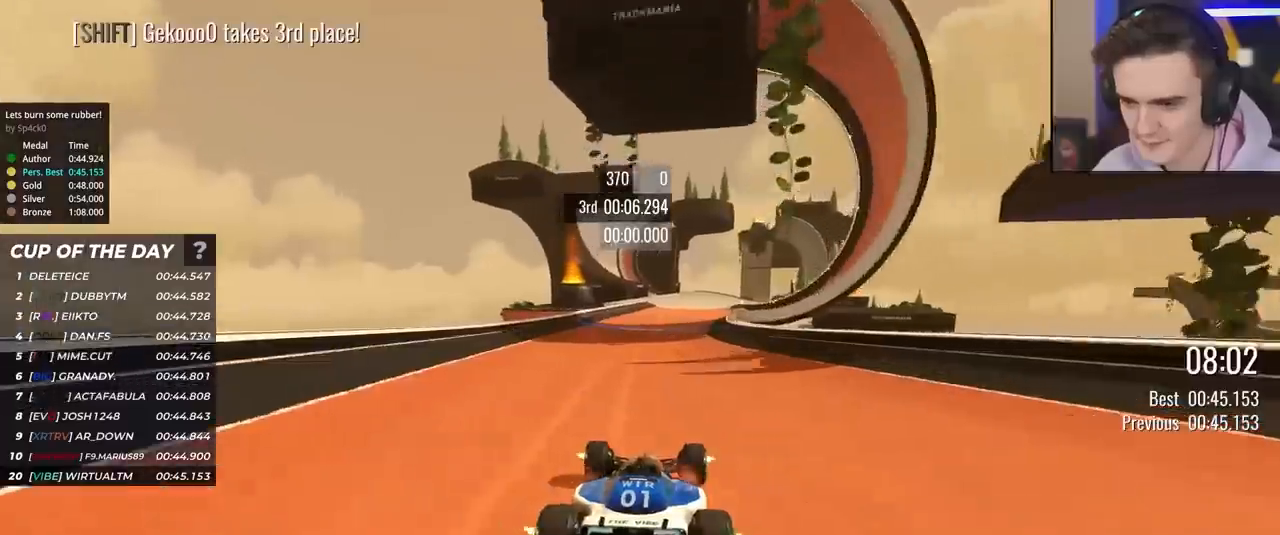
{"keys": ["up"], "events": [[117, "right", "down"], [217, "right", "up"]]}
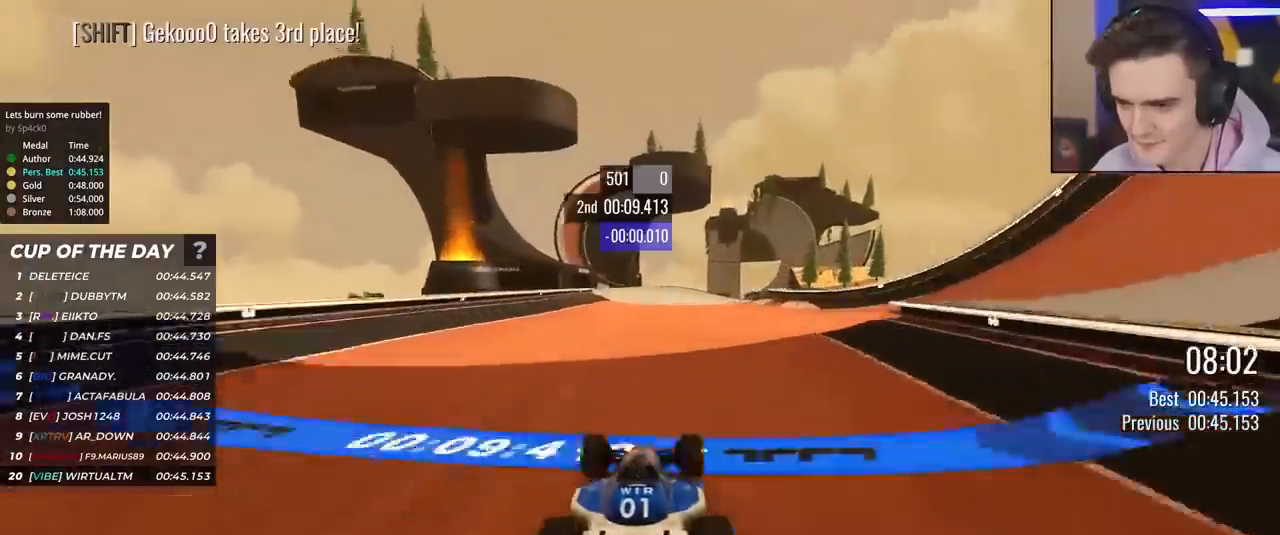
{"keys": ["up"], "events": [[33, "right", "down"], [133, "right", "up"], [267, "right", "down"], [317, "right", "up"]]}
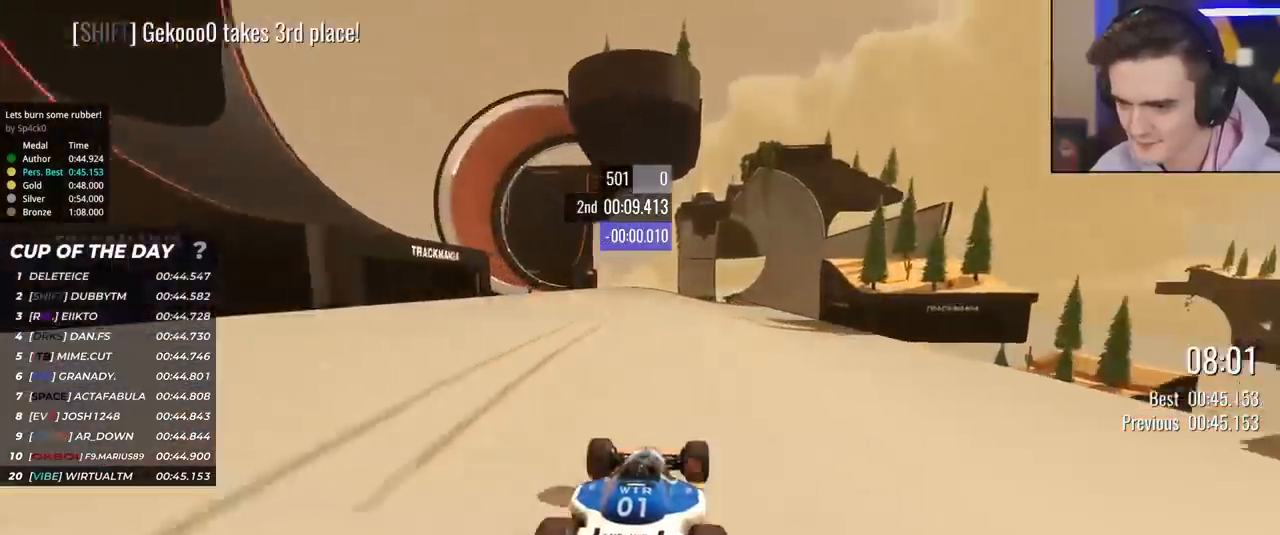
{"keys": ["right", "up"], "events": [[150, "right", "down"], [283, "right", "up"], [433, "right", "down"]]}
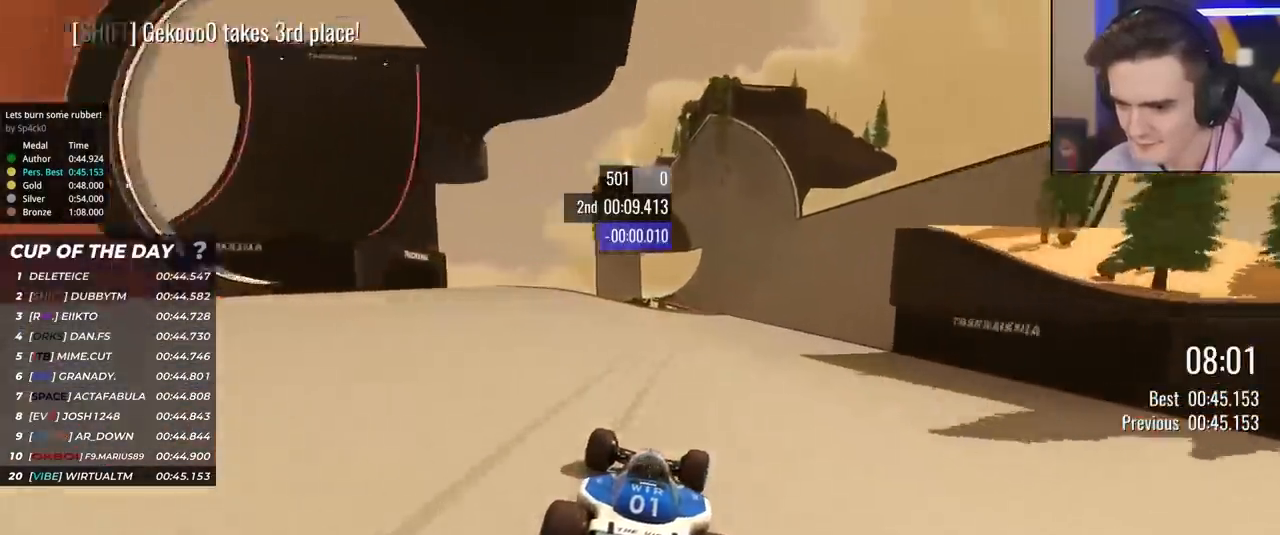
{"keys": ["right", "up"], "events": [[117, "right", "up"], [167, "right", "down"], [300, "right", "up"], [400, "right", "down"]]}
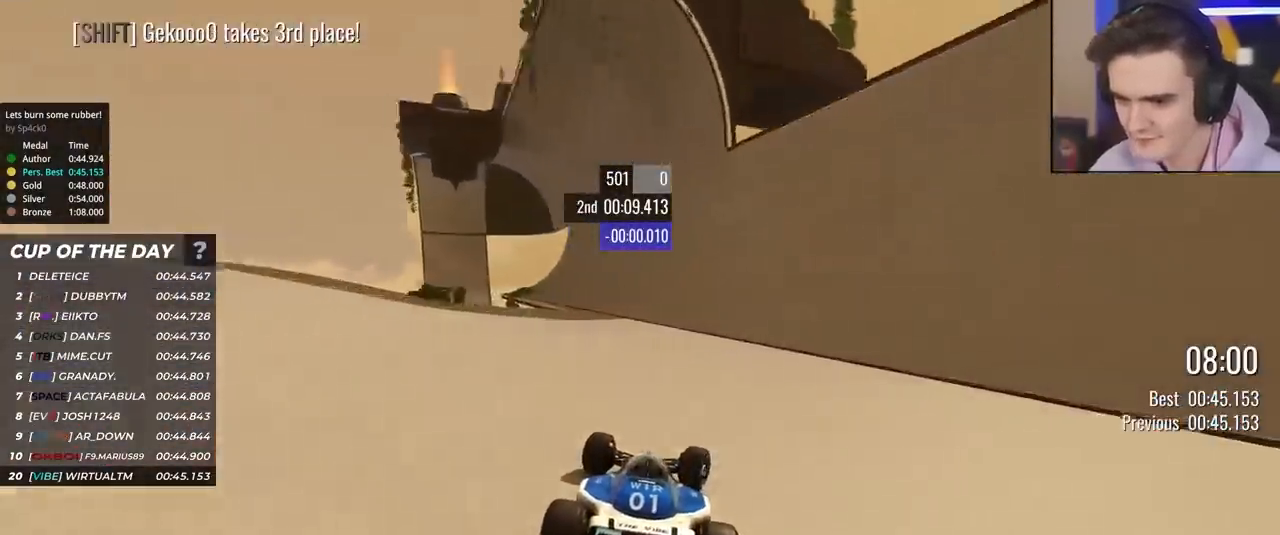
{"keys": ["up"], "events": [[83, "right", "up"], [183, "left", "down"], [267, "left", "up"], [417, "right", "down"], [467, "right", "up"]]}
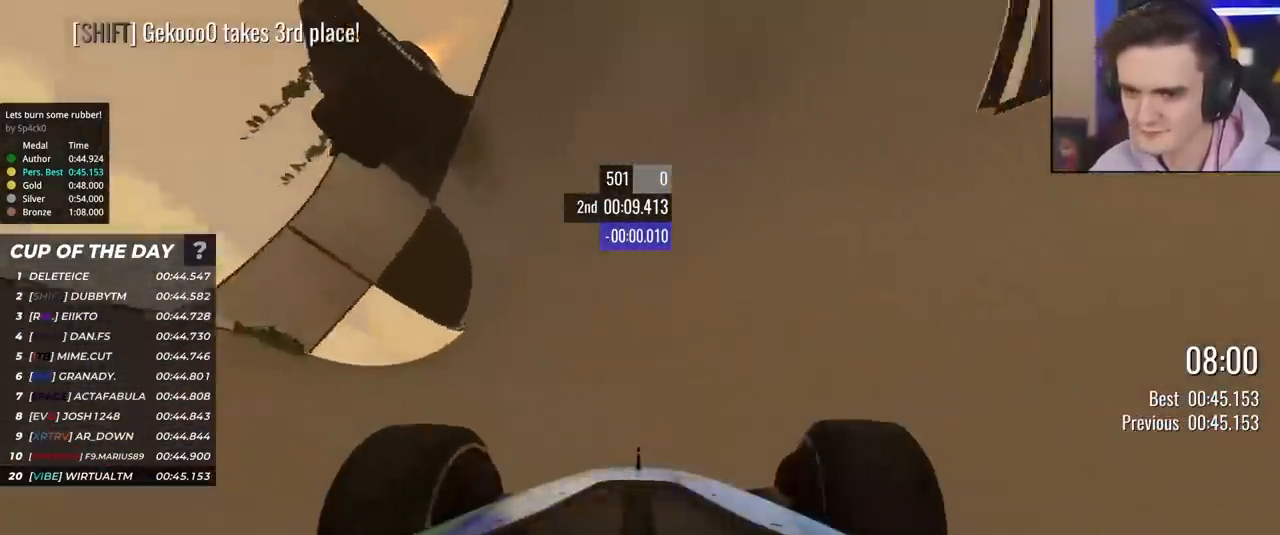
{"keys": ["up"], "events": [[100, "right", "down"], [150, "right", "up"]]}
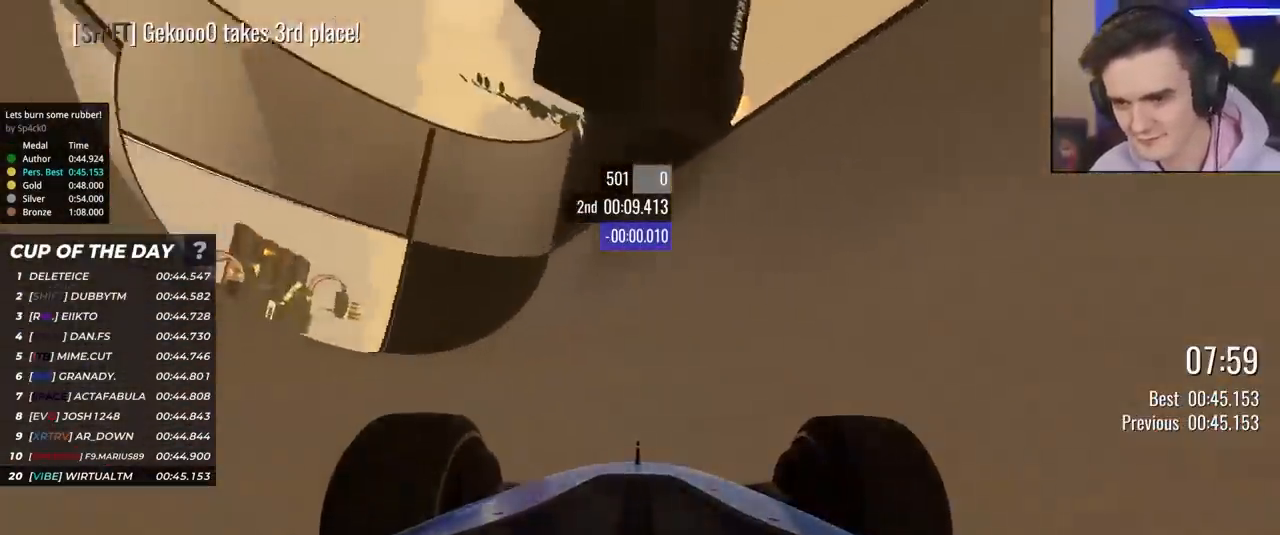
{"keys": ["left", "up"], "events": [[217, "left", "down"], [250, "left", "up"], [483, "left", "down"]]}
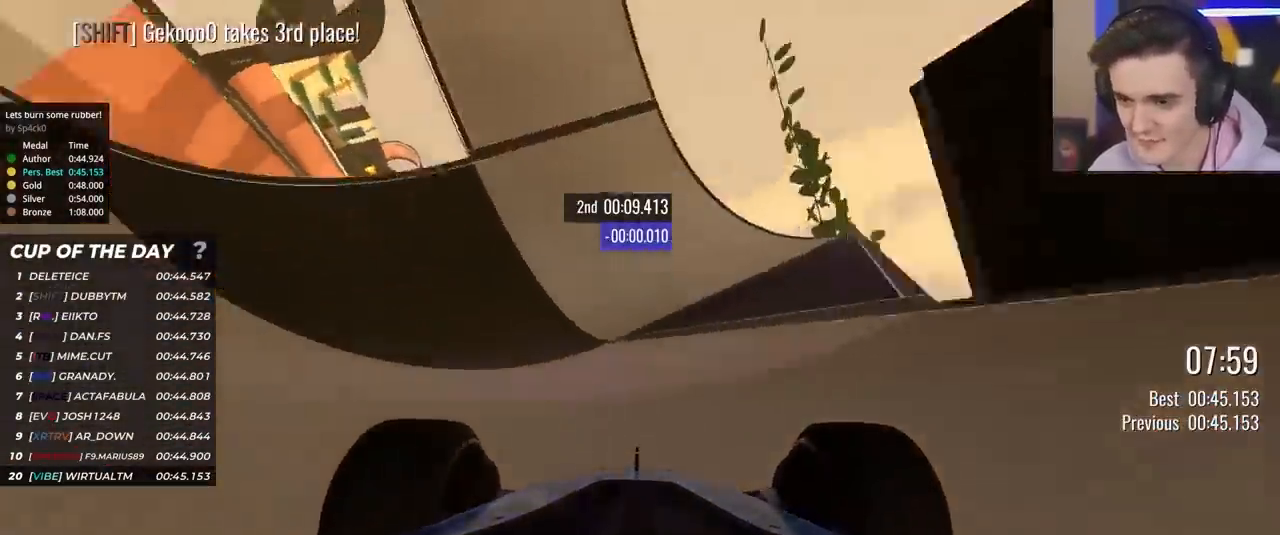
{"keys": ["up"], "events": [[133, "left", "up"]]}
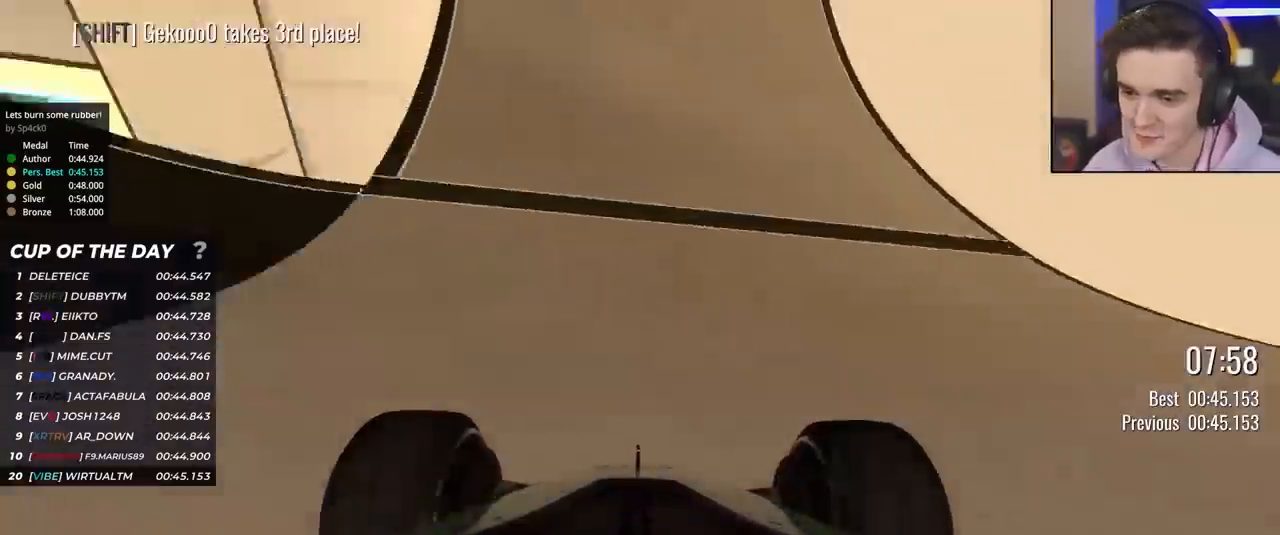
{"keys": ["up"], "events": [[50, "left", "down"], [150, "left", "up"], [283, "left", "down"], [383, "left", "up"]]}
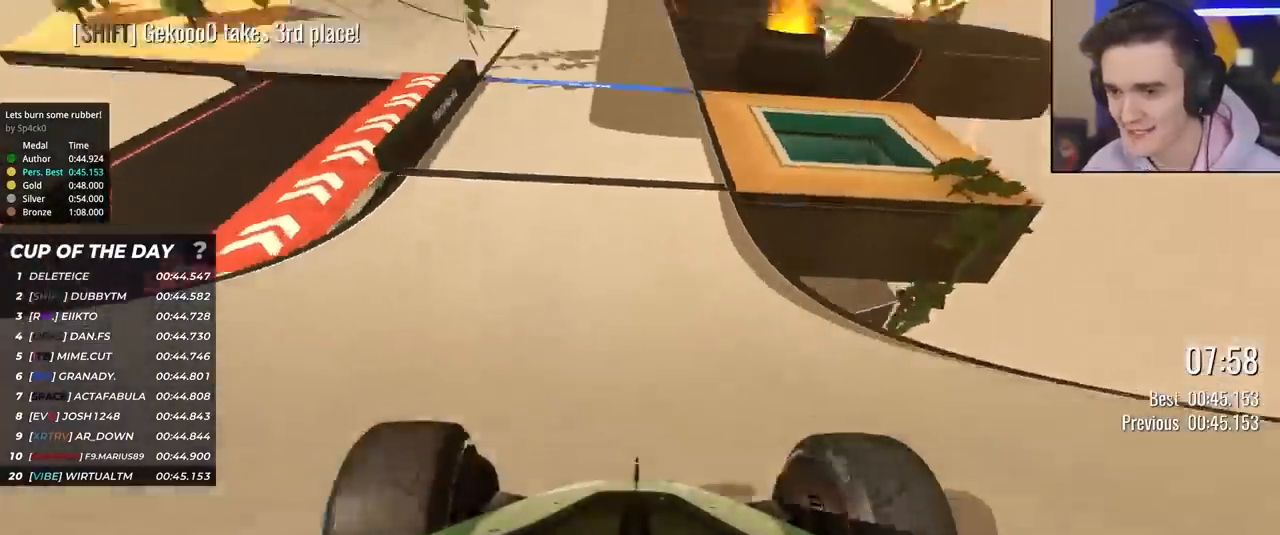
{"keys": ["left", "up"], "events": [[33, "left", "down"], [167, "left", "up"], [250, "left", "down"], [350, "left", "up"], [450, "left", "down"]]}
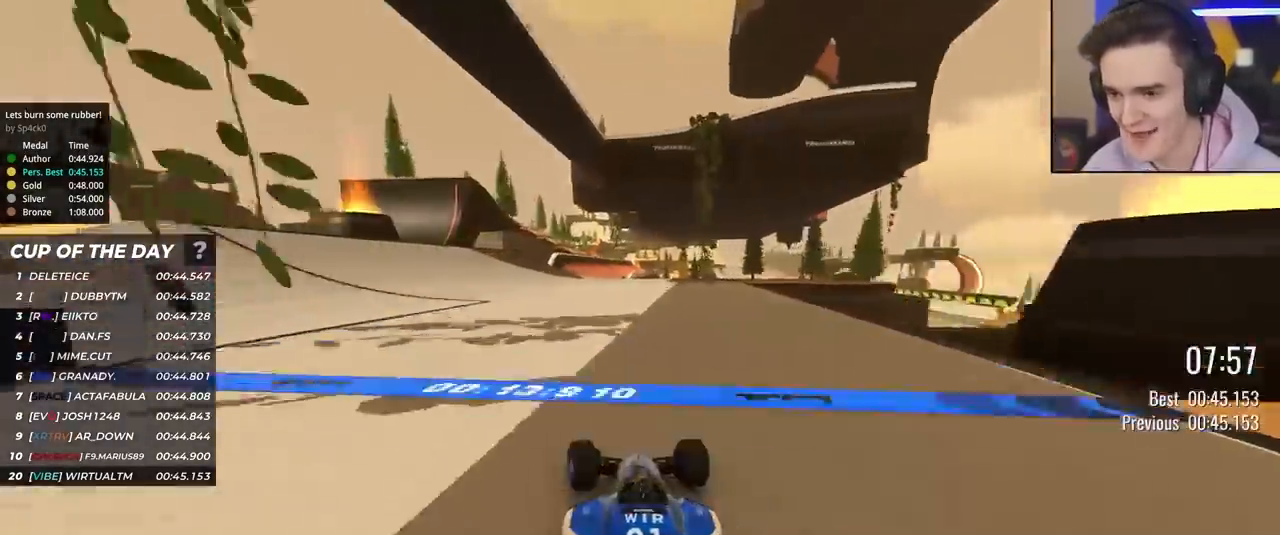
{"keys": ["up"], "events": [[83, "left", "up"], [233, "right", "down"], [367, "right", "up"]]}
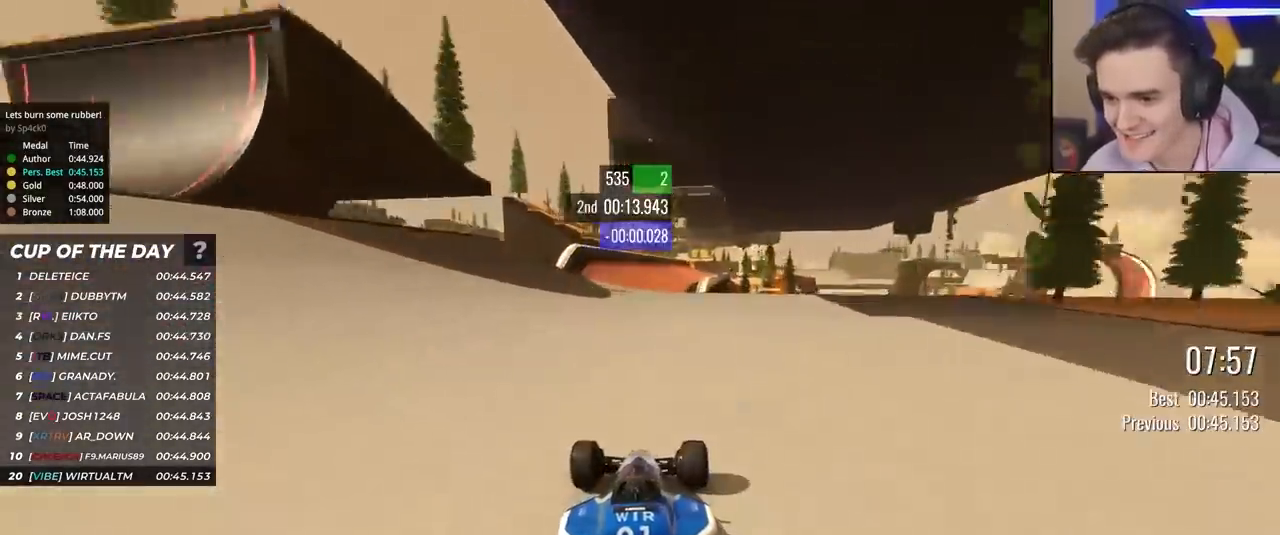
{"keys": ["up"], "events": [[100, "right", "down"], [283, "right", "up"], [383, "left", "down"], [433, "left", "up"]]}
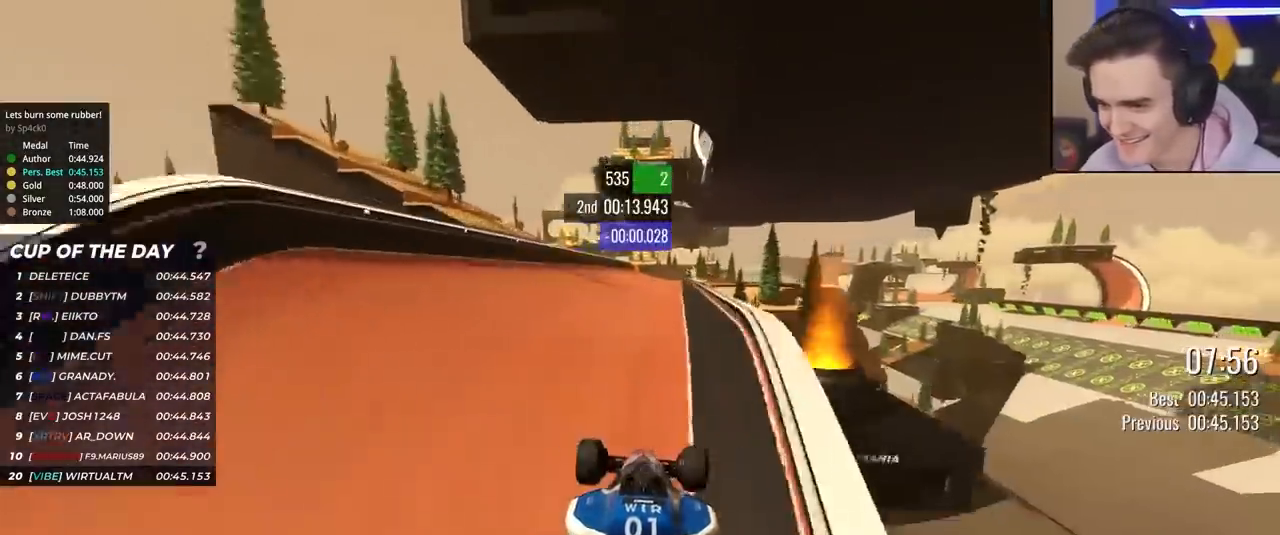
{"keys": ["up"], "events": [[250, "right", "down"], [350, "right", "up"]]}
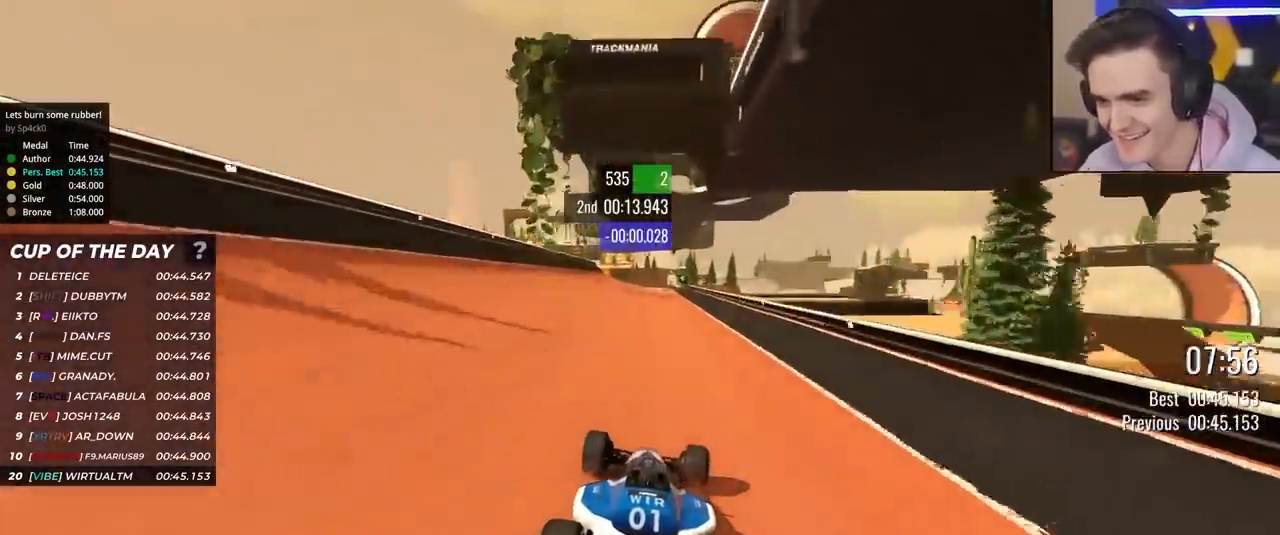
{"keys": ["left", "up"], "events": [[133, "right", "down"], [183, "right", "up"], [467, "left", "down"]]}
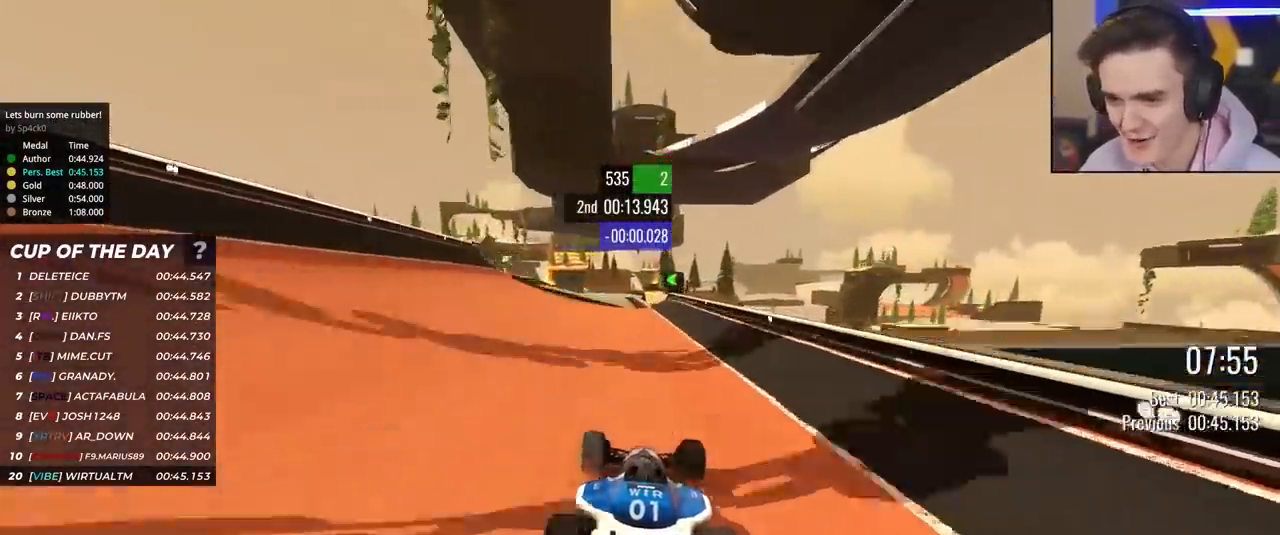
{"keys": ["up"], "events": [[100, "left", "up"]]}
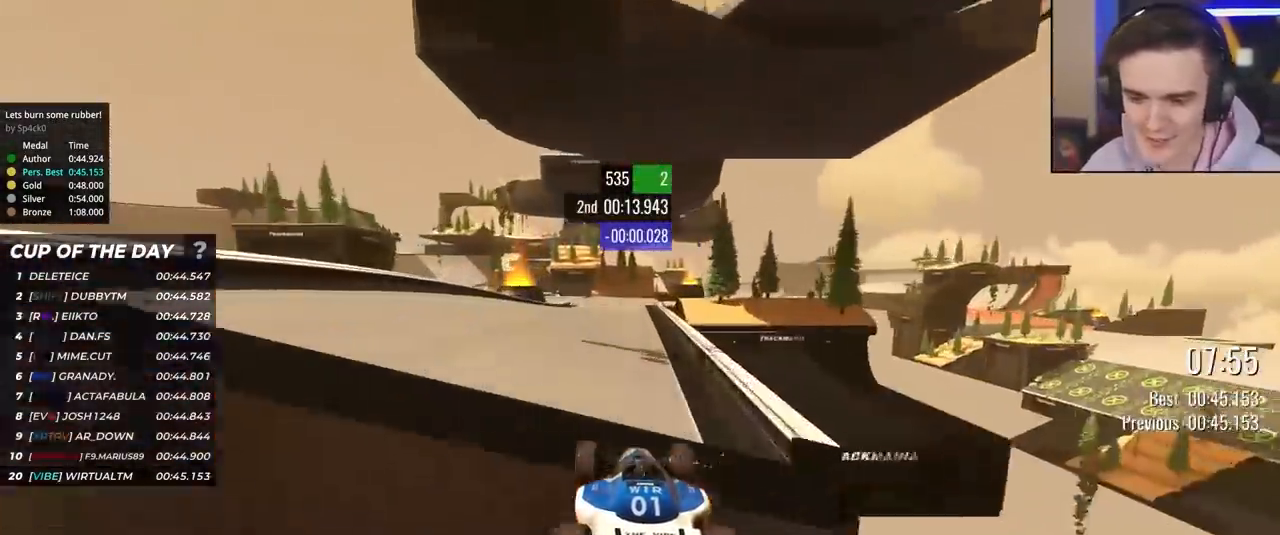
{"keys": ["left", "up"], "events": [[167, "left", "down"], [300, "left", "up"], [483, "left", "down"]]}
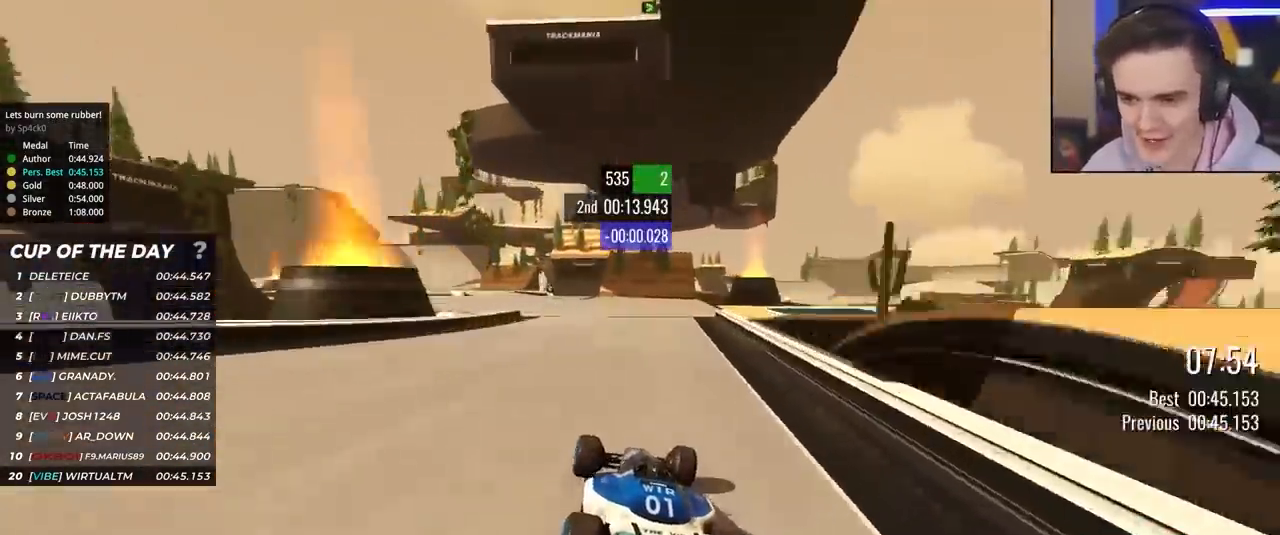
{"keys": ["left", "up"], "events": [[83, "left", "up"], [133, "left", "down"], [417, "left", "up"], [467, "left", "down"]]}
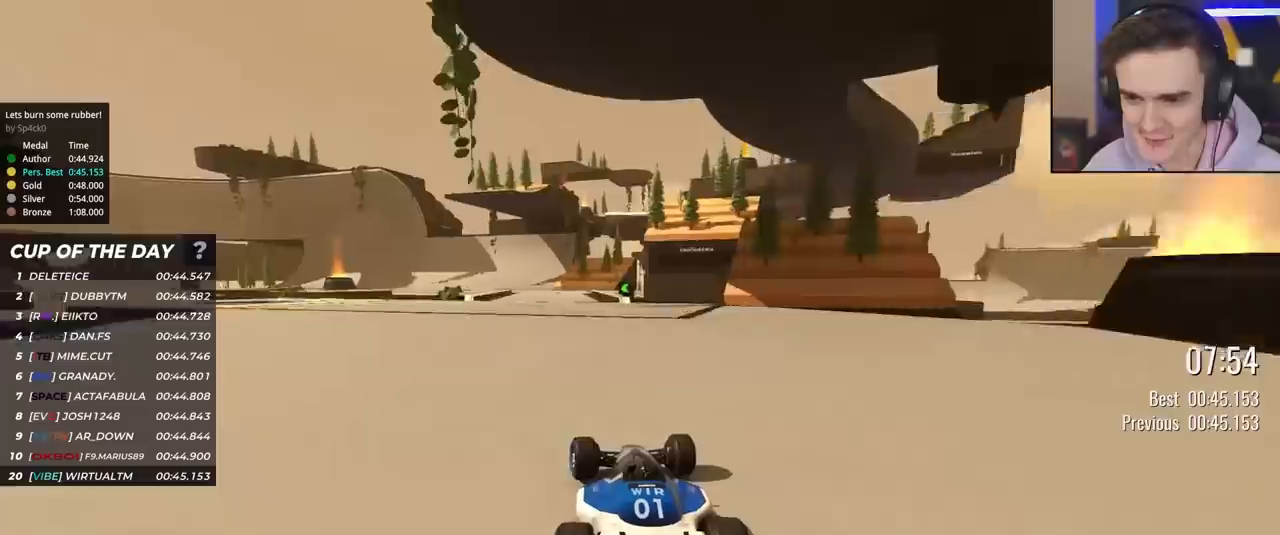
{"keys": ["left", "up"], "events": [[50, "left", "up"], [150, "left", "down"], [233, "left", "up"], [383, "left", "down"]]}
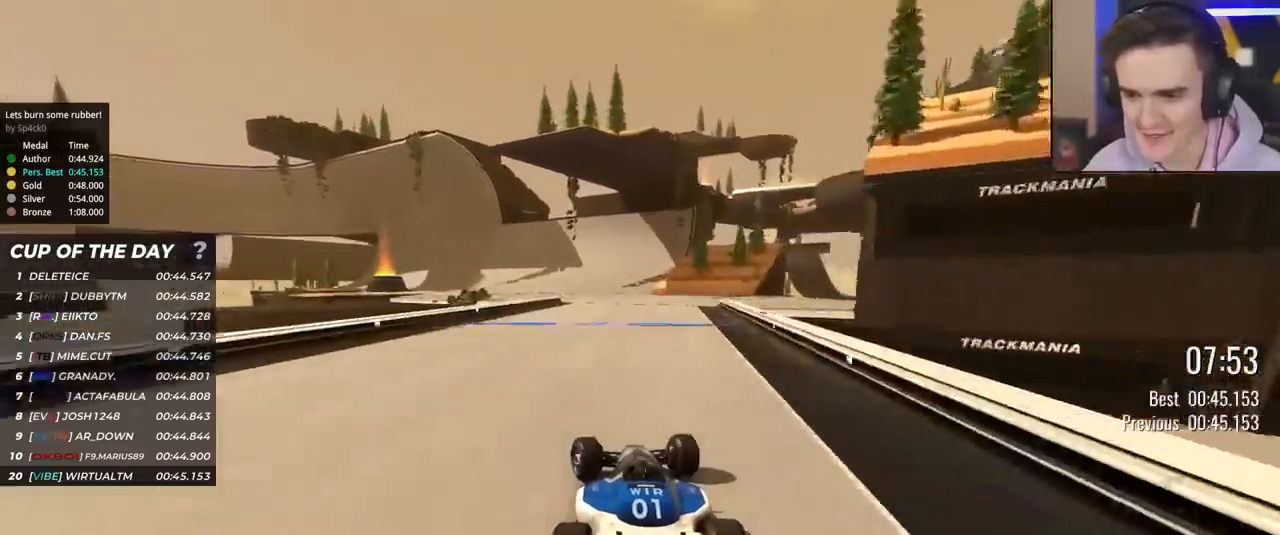
{"keys": ["left", "up"], "events": [[17, "left", "up"], [117, "left", "down"], [217, "left", "up"], [250, "left", "down"], [350, "left", "up"], [450, "left", "down"]]}